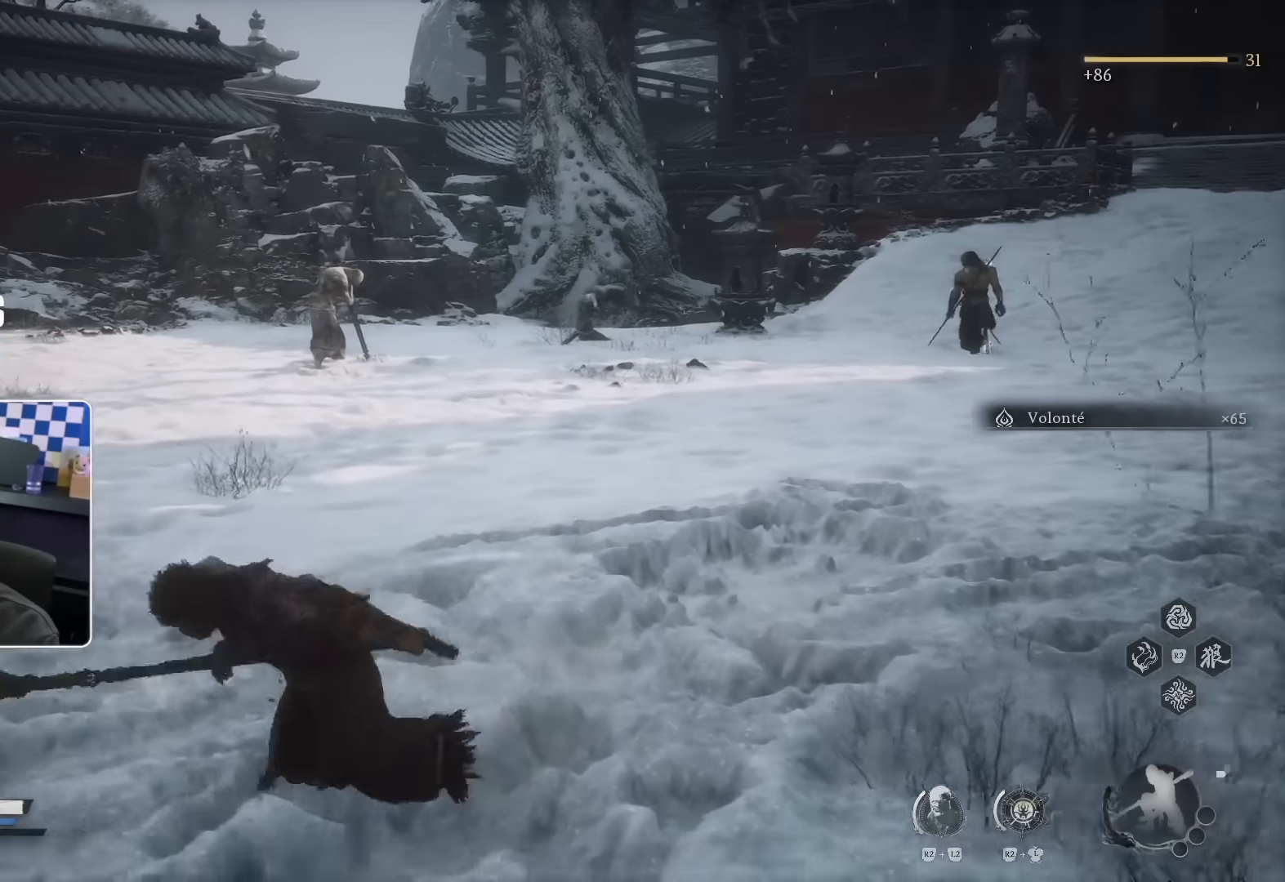
Gameplay with a controller (PlayStation layout); each line is a JSON object with the inputs held at the frame after it. "events" lists button and stick changes between this image and that frame as [ms after this image, input, new state], when the widget could be followed in between.
{"buttons": ["R2"], "left_stick": "left", "right_stick": "center", "events": [[50, "TRIANGLE", "down"], [166, "TRIANGLE", "up"], [166, "left_stick", "left"]]}
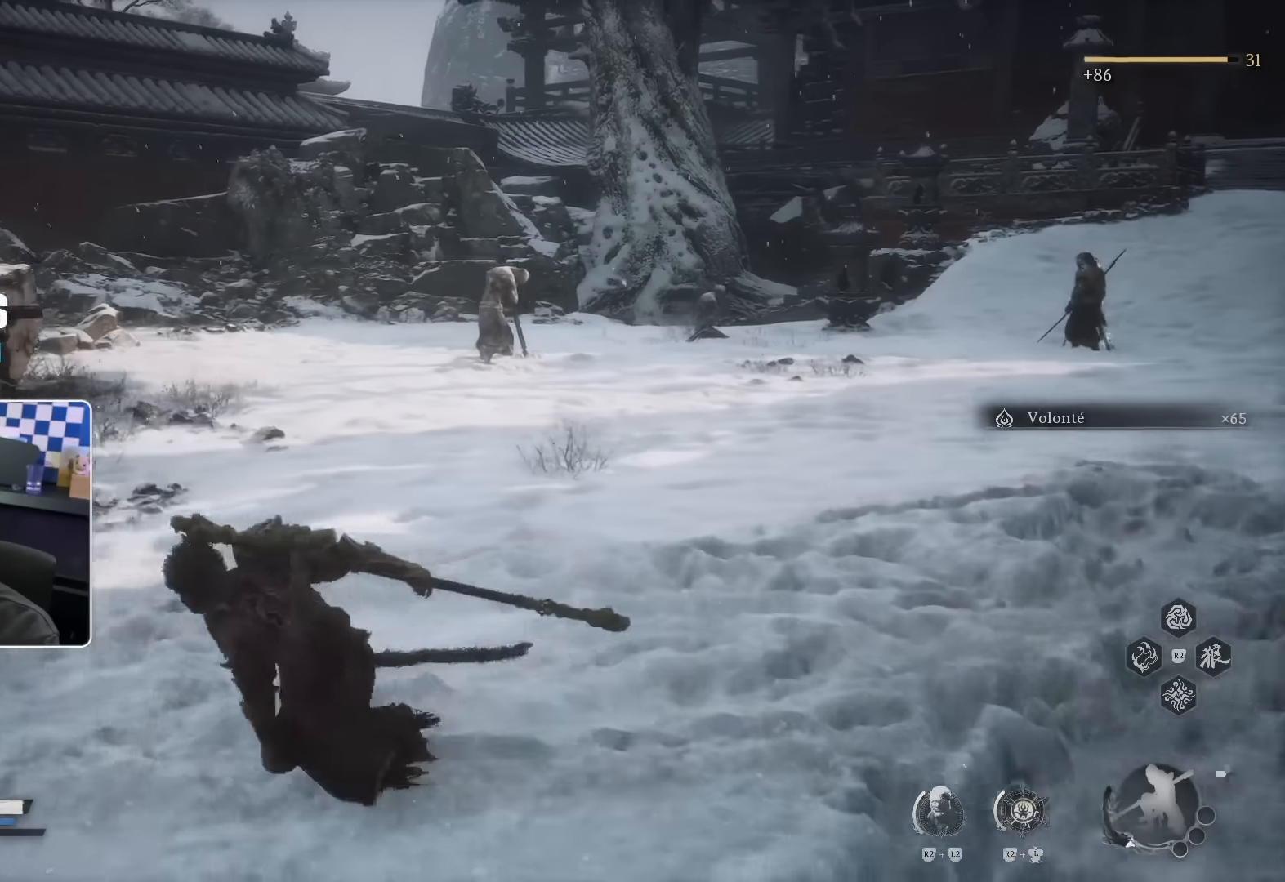
{"buttons": ["R2"], "left_stick": "up-left", "right_stick": "center", "events": [[450, "left_stick", "up-left"]]}
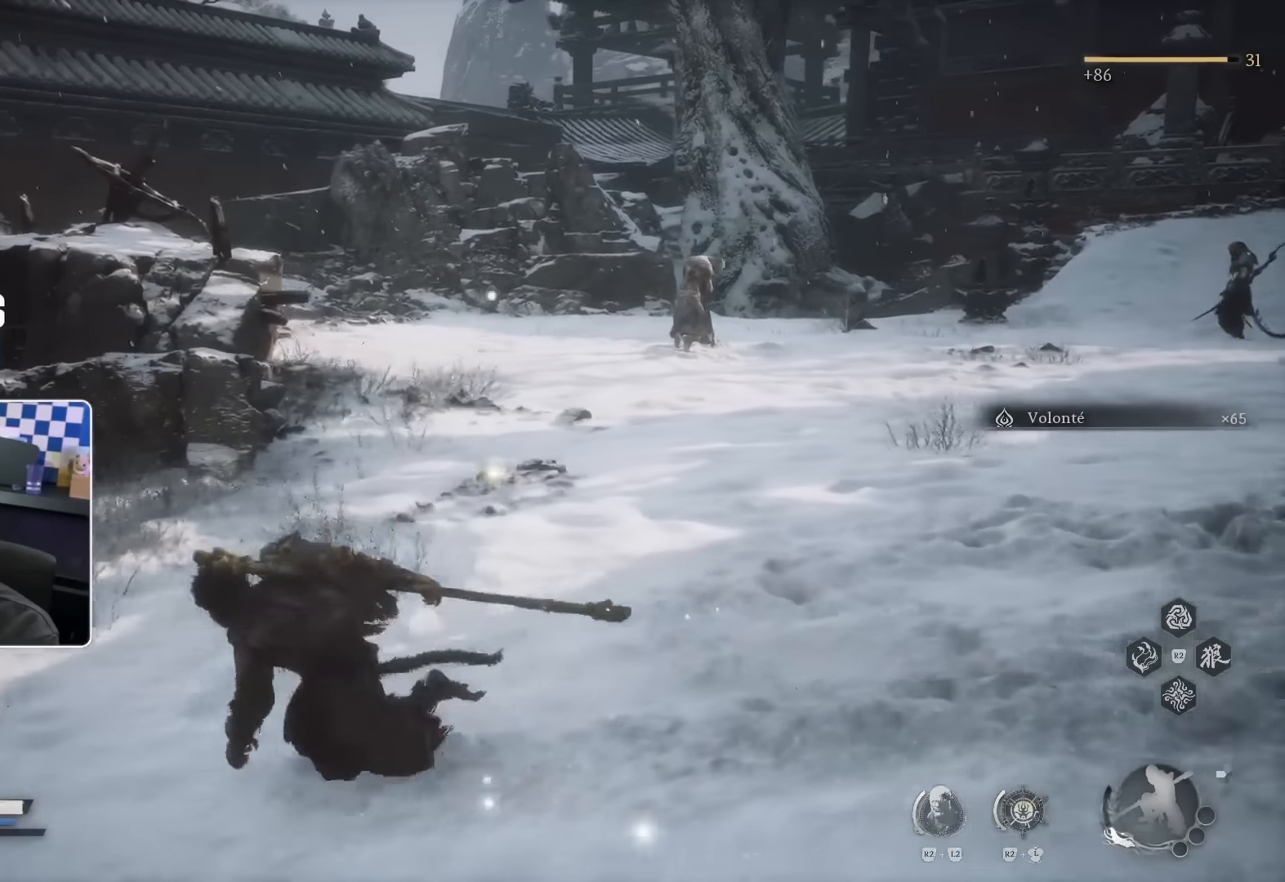
{"buttons": ["R2"], "left_stick": "right", "right_stick": "center", "events": [[83, "left_stick", "up"], [333, "left_stick", "right"]]}
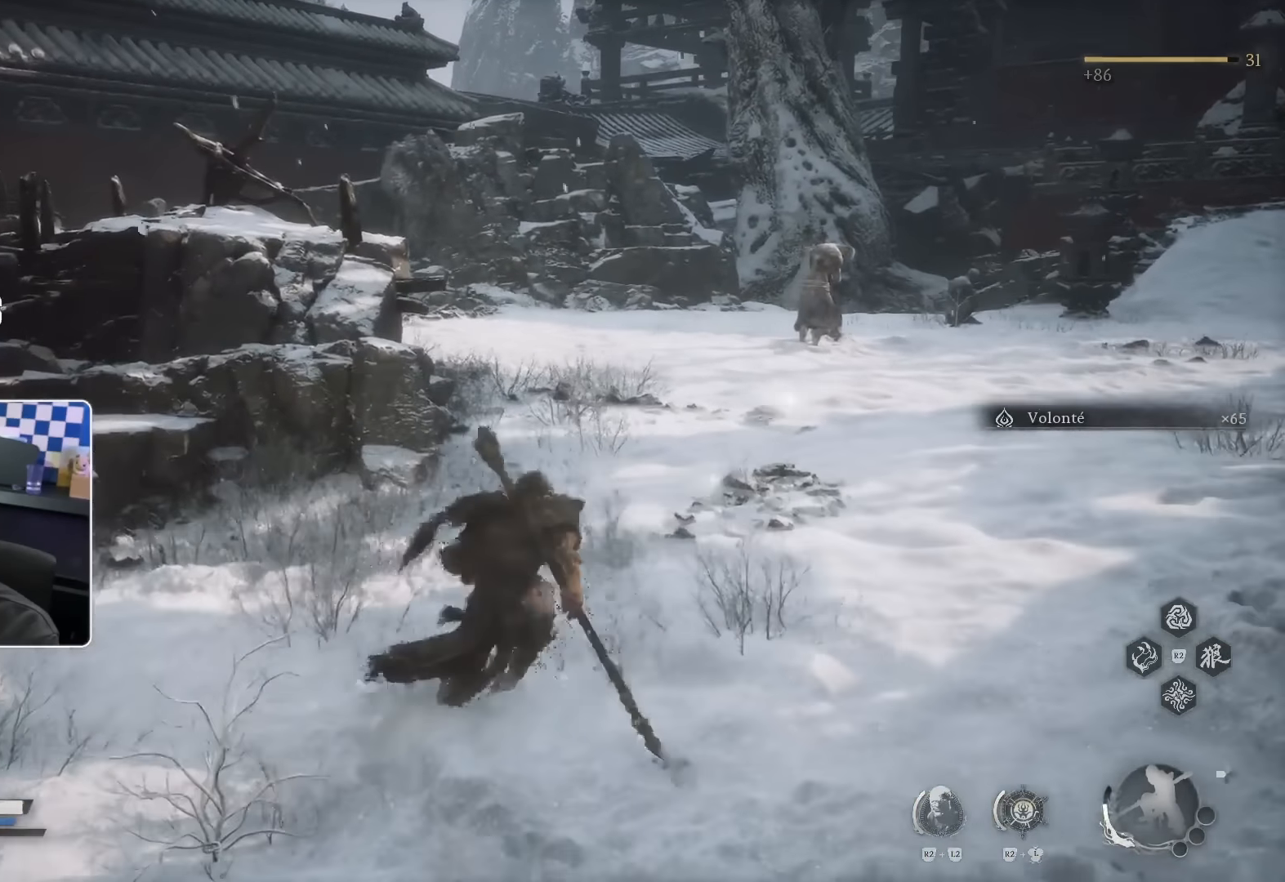
{"buttons": ["R2"], "left_stick": "up", "right_stick": "center", "events": [[433, "left_stick", "up"]]}
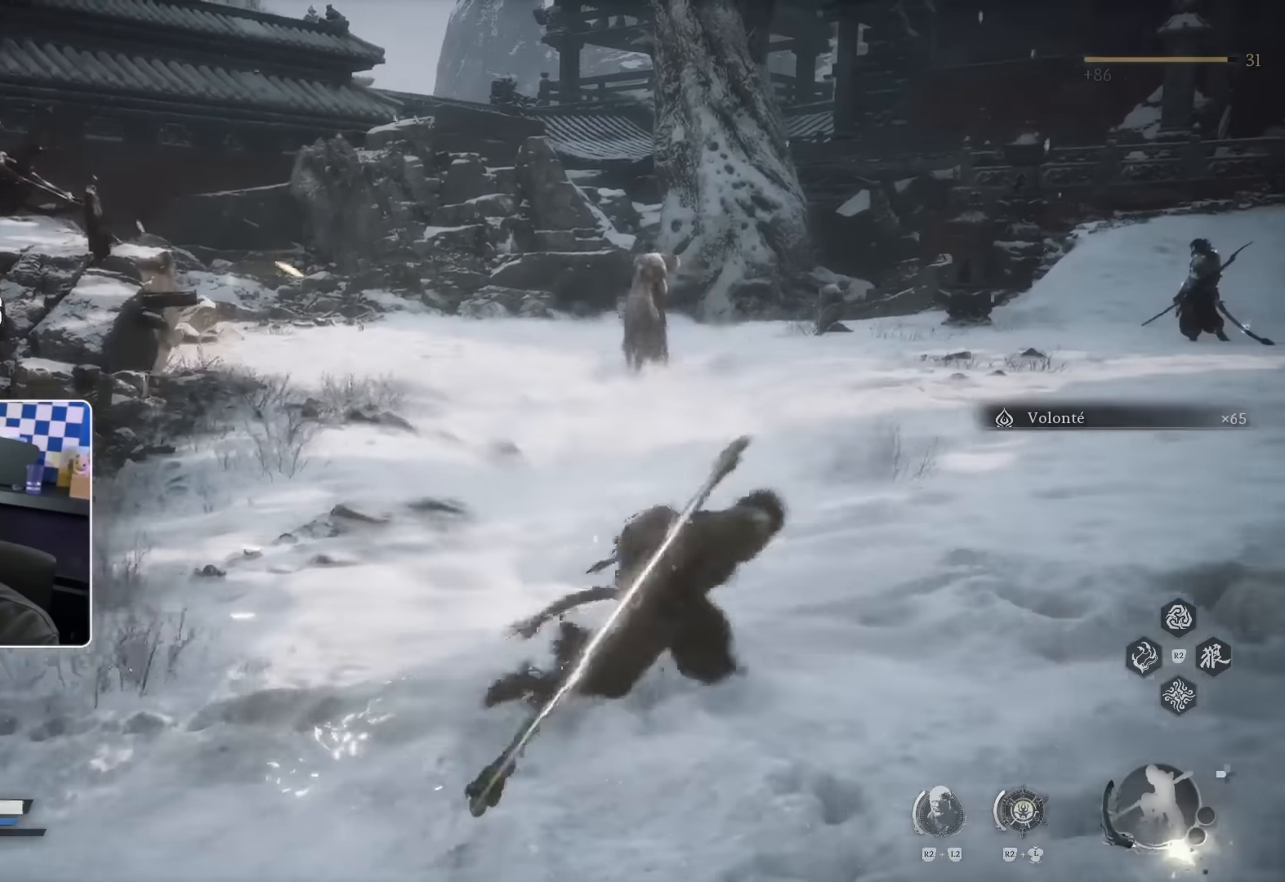
{"buttons": ["R2"], "left_stick": "up-left", "right_stick": "center", "events": [[16, "left_stick", "up-left"]]}
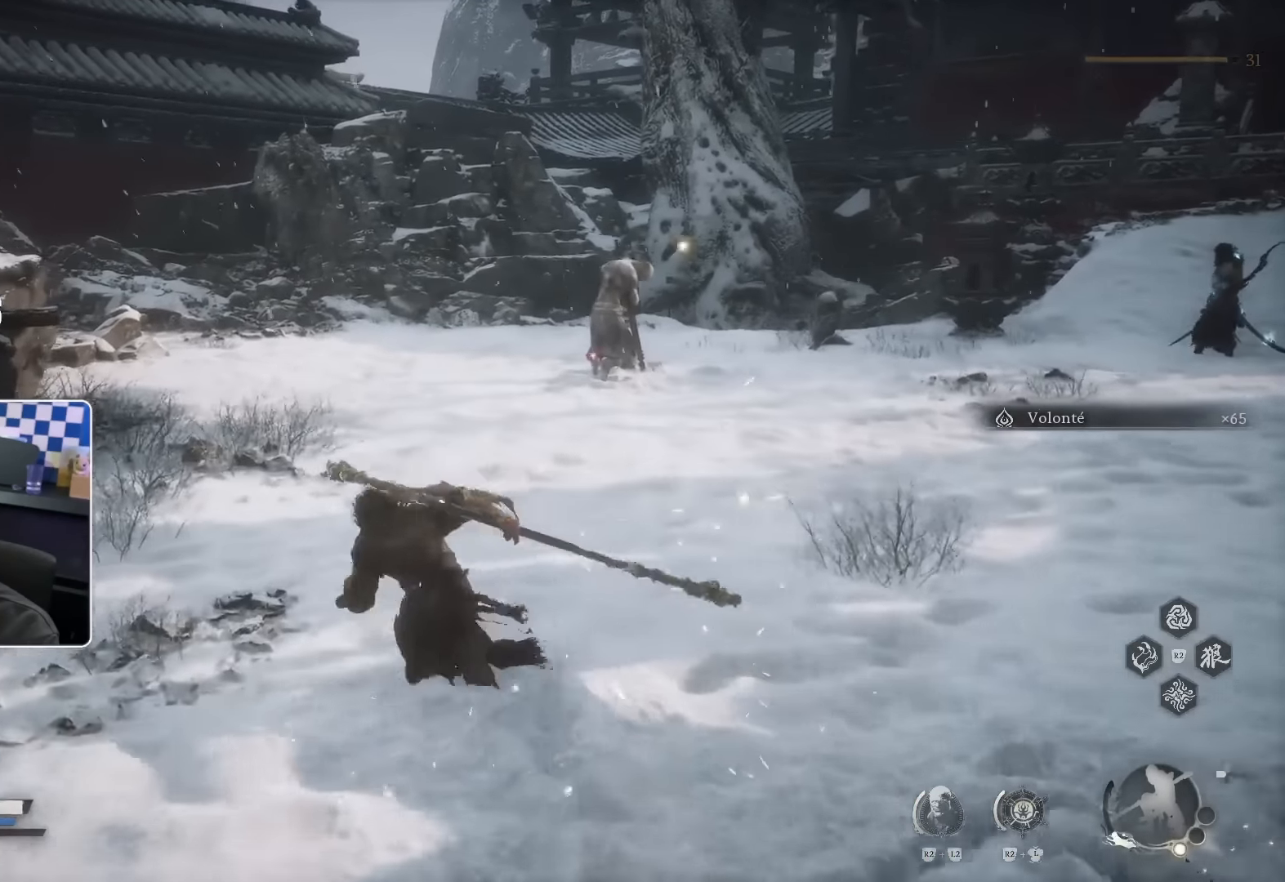
{"buttons": ["L2", "R2"], "left_stick": "up", "right_stick": "center", "events": [[316, "left_stick", "up"], [466, "L2", "down"]]}
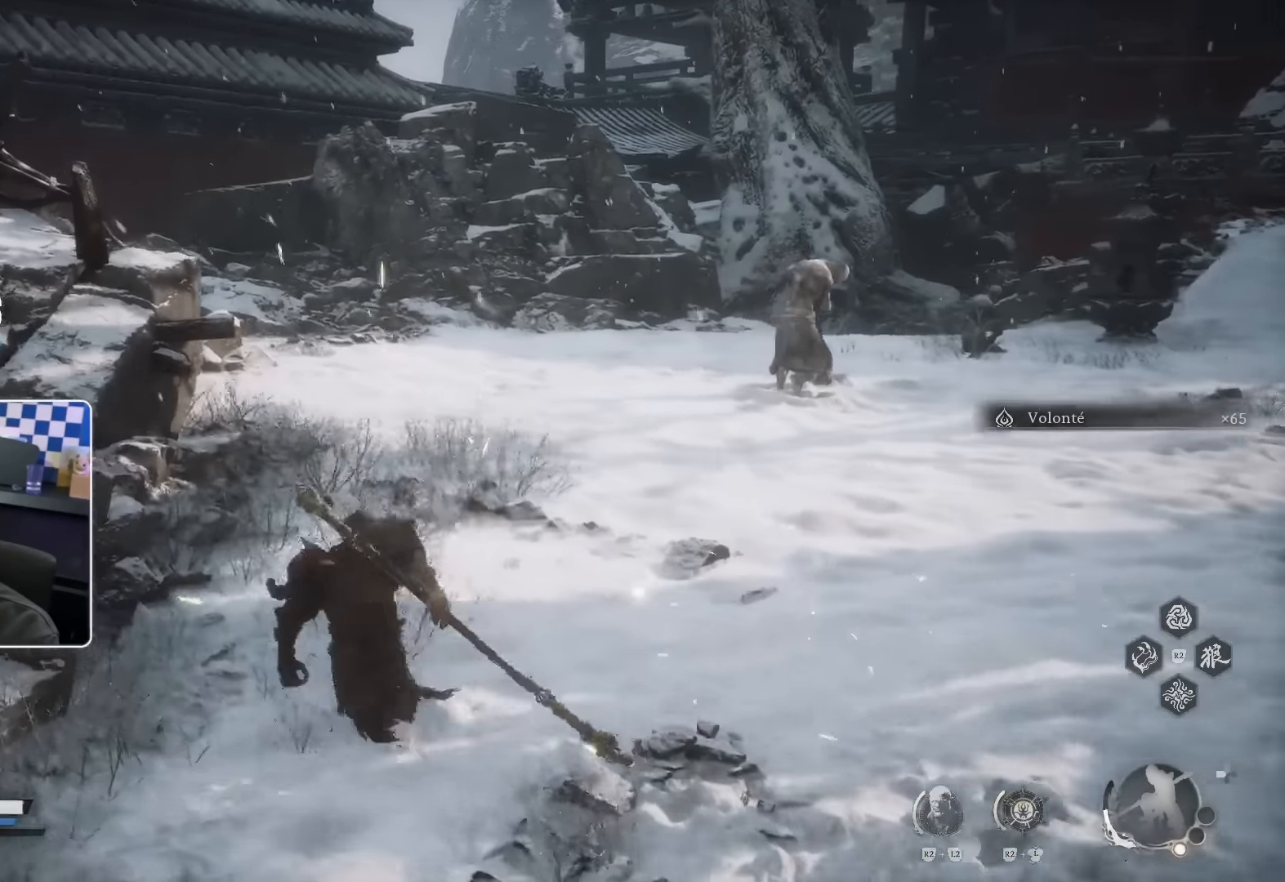
{"buttons": ["R2"], "left_stick": "up", "right_stick": "center", "events": [[83, "L2", "up"]]}
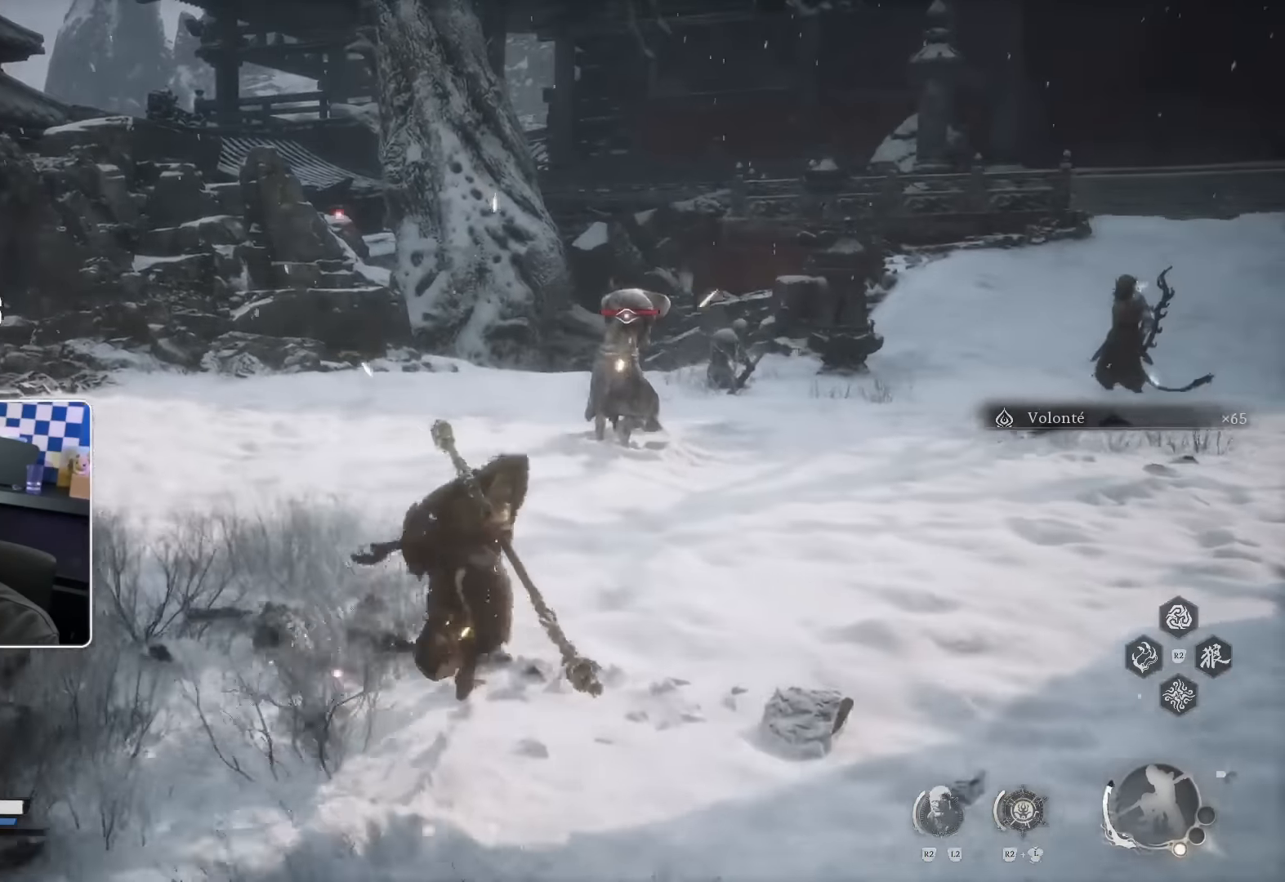
{"buttons": [], "left_stick": "up", "right_stick": "center", "events": [[16, "right_stick", "left"], [100, "right_stick", "center"], [383, "R2", "up"]]}
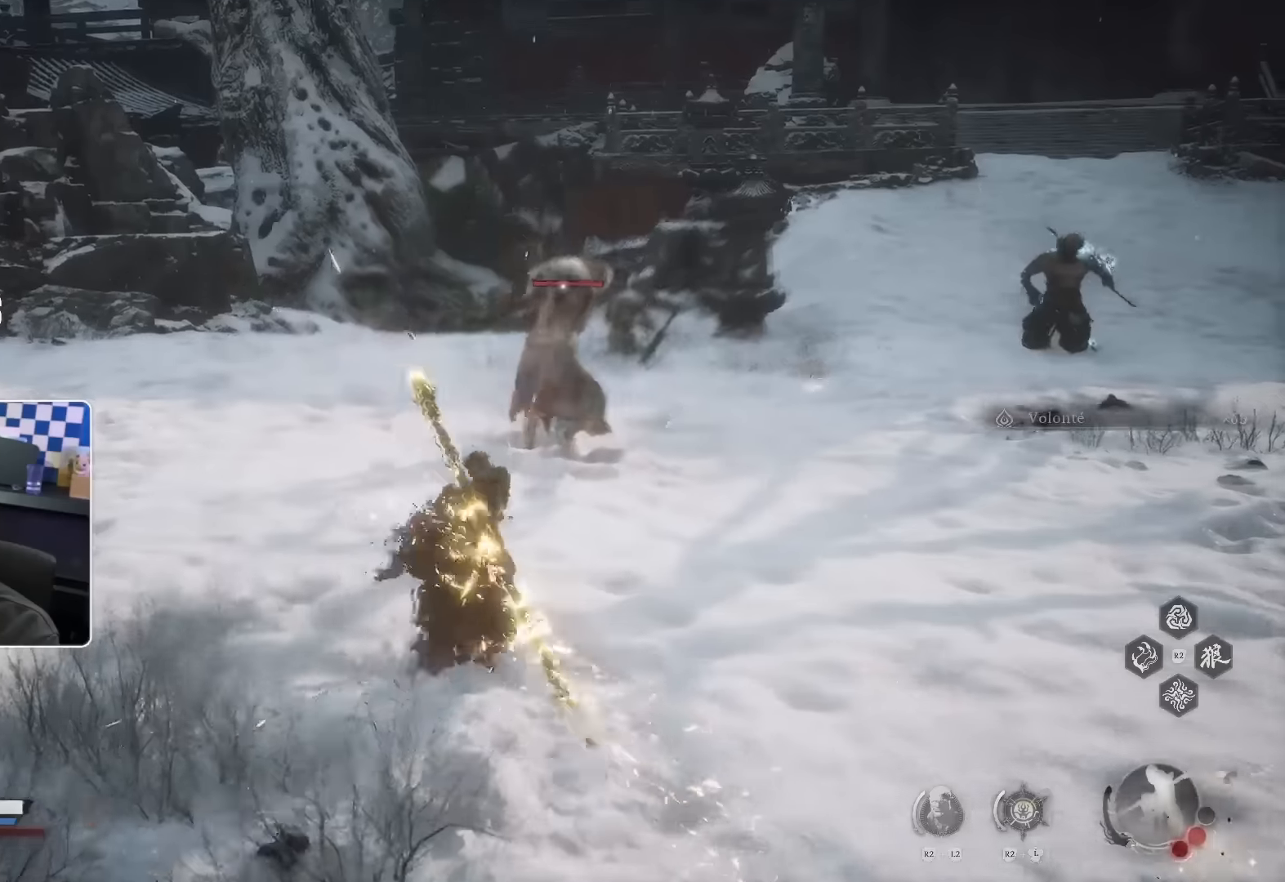
{"buttons": [], "left_stick": "up", "right_stick": "center", "events": []}
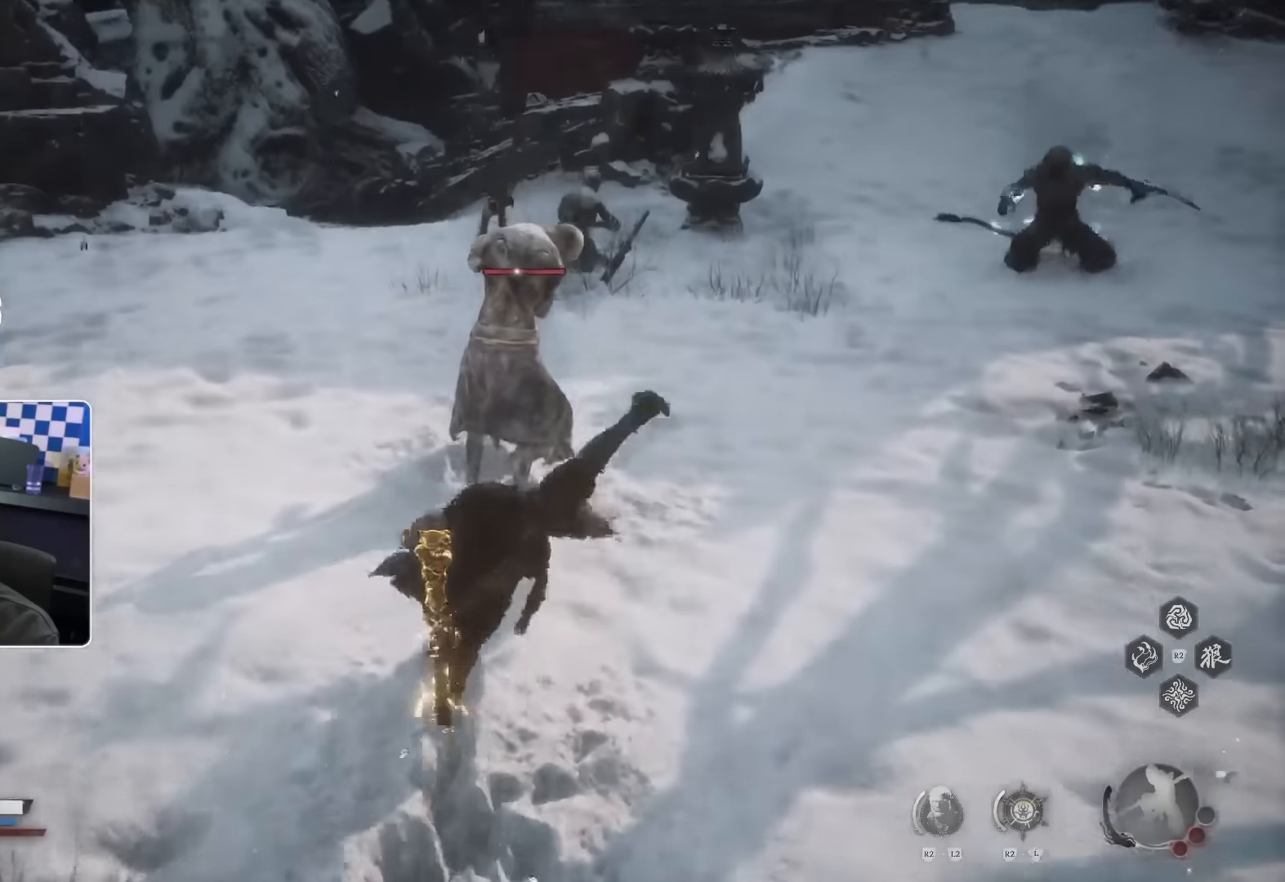
{"buttons": [], "left_stick": "up", "right_stick": "center", "events": []}
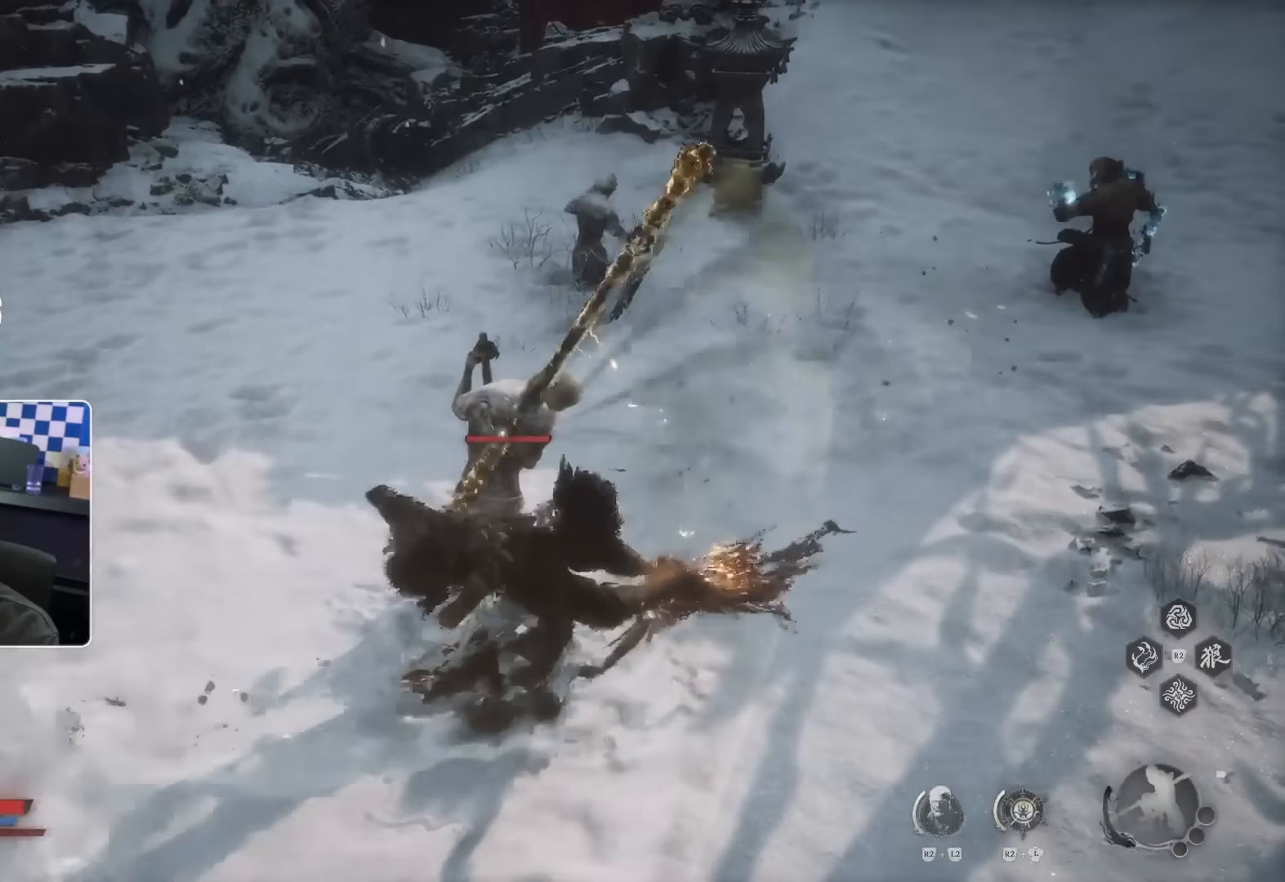
{"buttons": [], "left_stick": "up", "right_stick": "center", "events": []}
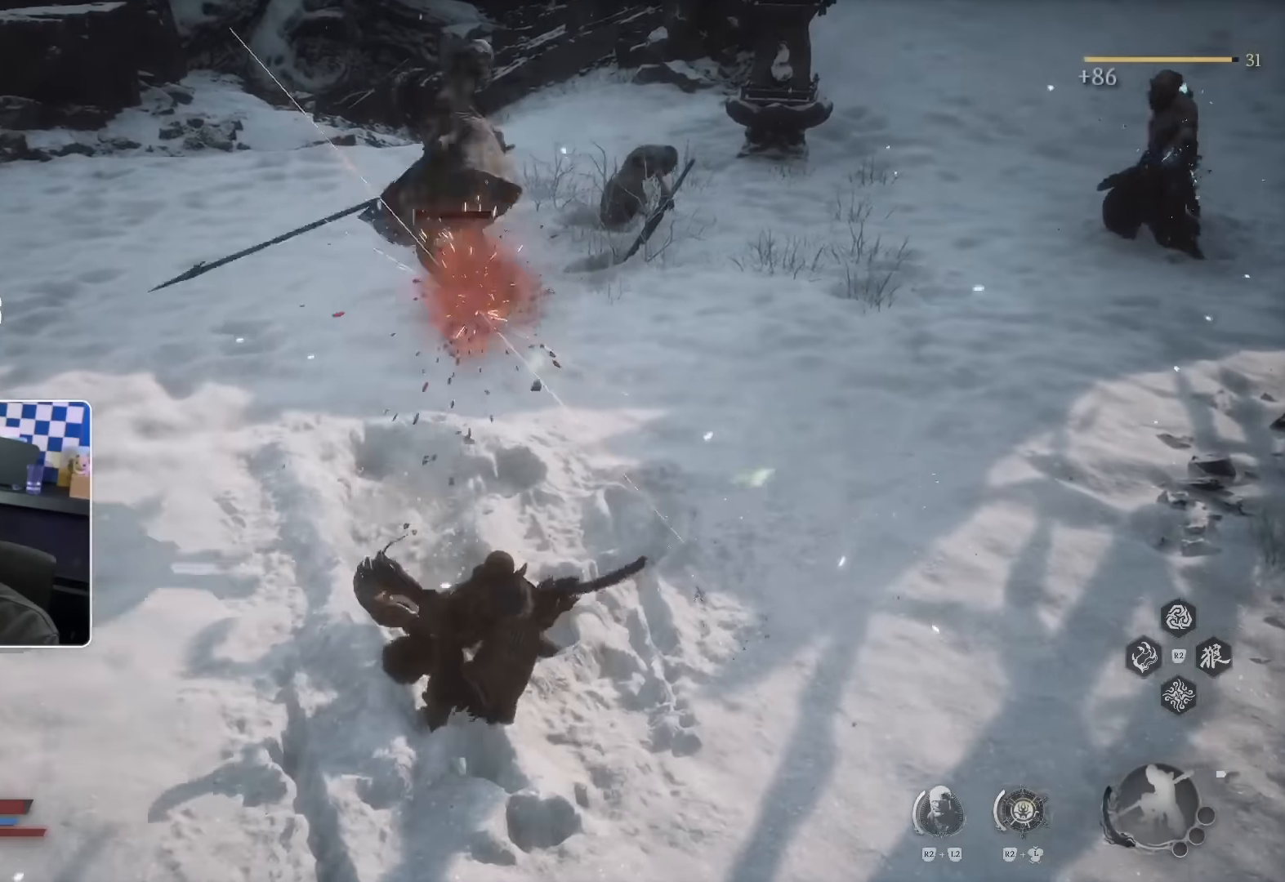
{"buttons": [], "left_stick": "down", "right_stick": "right", "events": [[283, "left_stick", "center"], [383, "right_stick", "right"], [466, "left_stick", "down"]]}
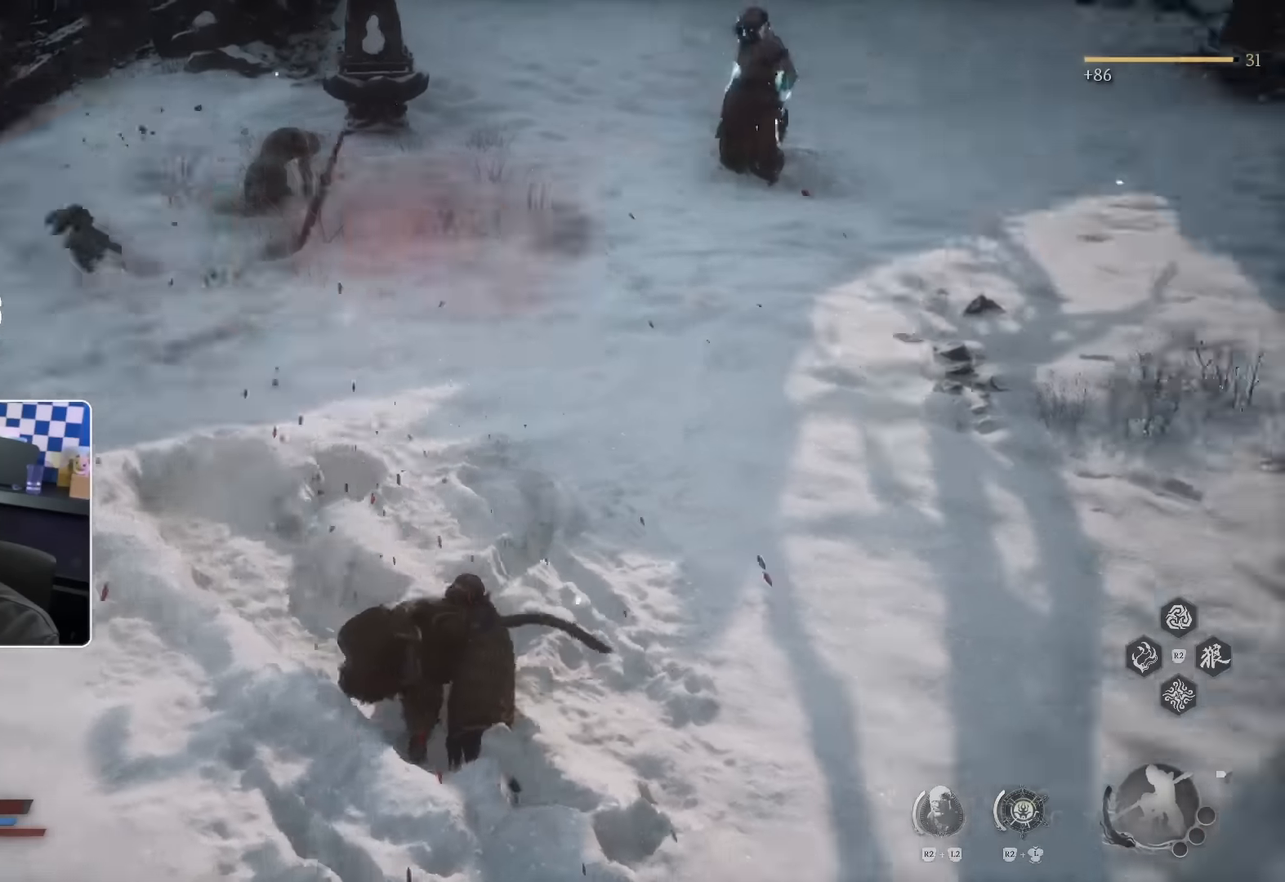
{"buttons": [], "left_stick": "down-right", "right_stick": "center", "events": [[16, "right_stick", "center"], [116, "left_stick", "down-left"], [433, "left_stick", "down-right"]]}
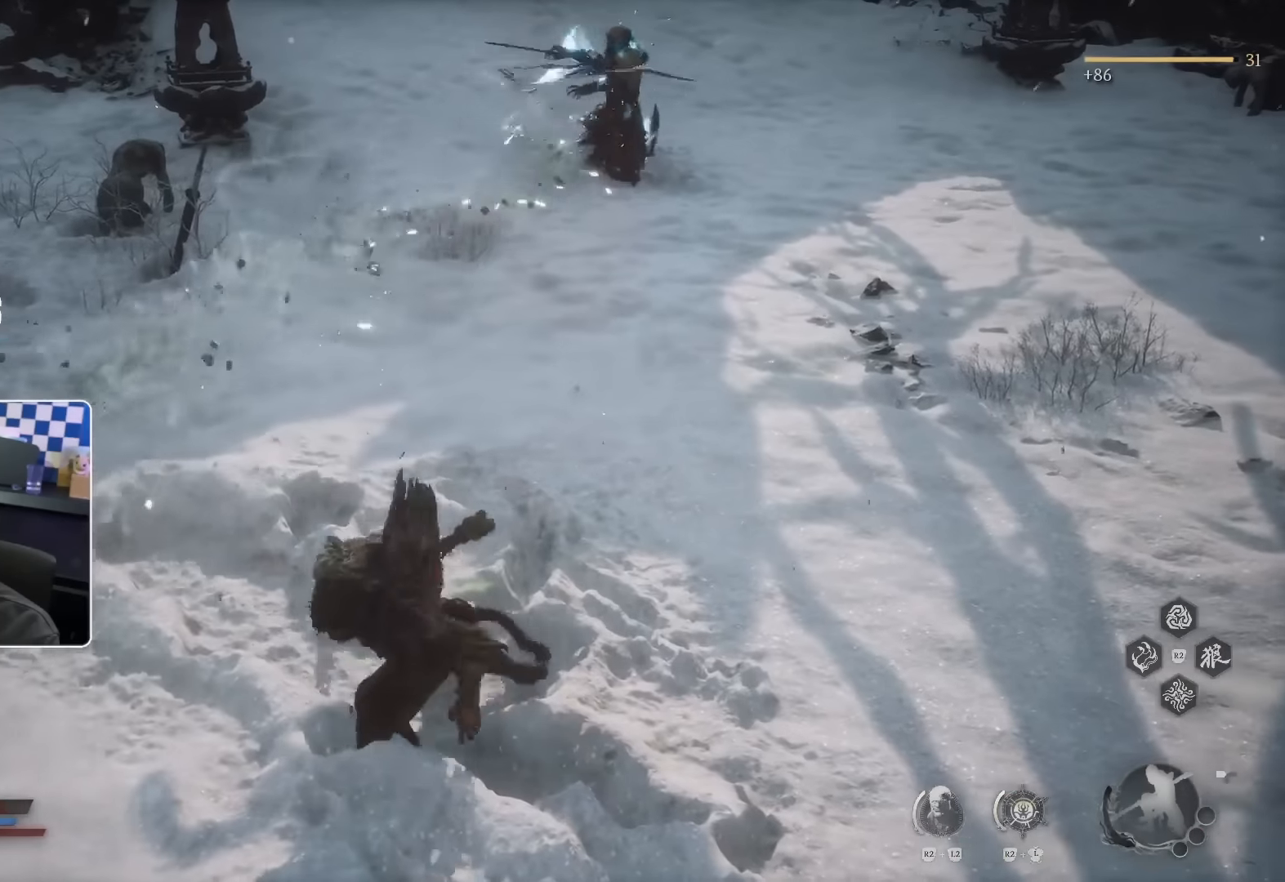
{"buttons": [], "left_stick": "down-right", "right_stick": "center", "events": [[233, "right_stick", "up"], [316, "right_stick", "center"]]}
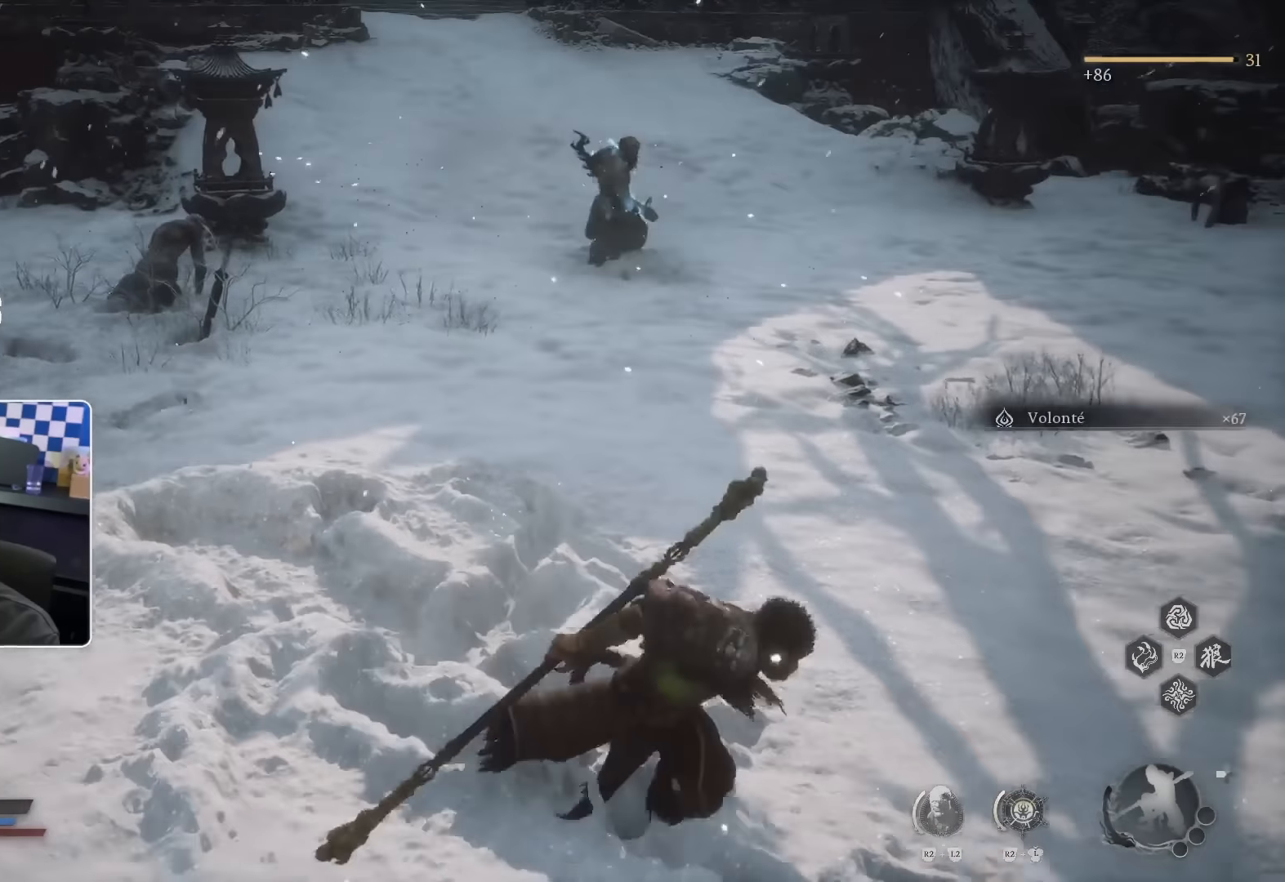
{"buttons": [], "left_stick": "down-right", "right_stick": "center", "events": []}
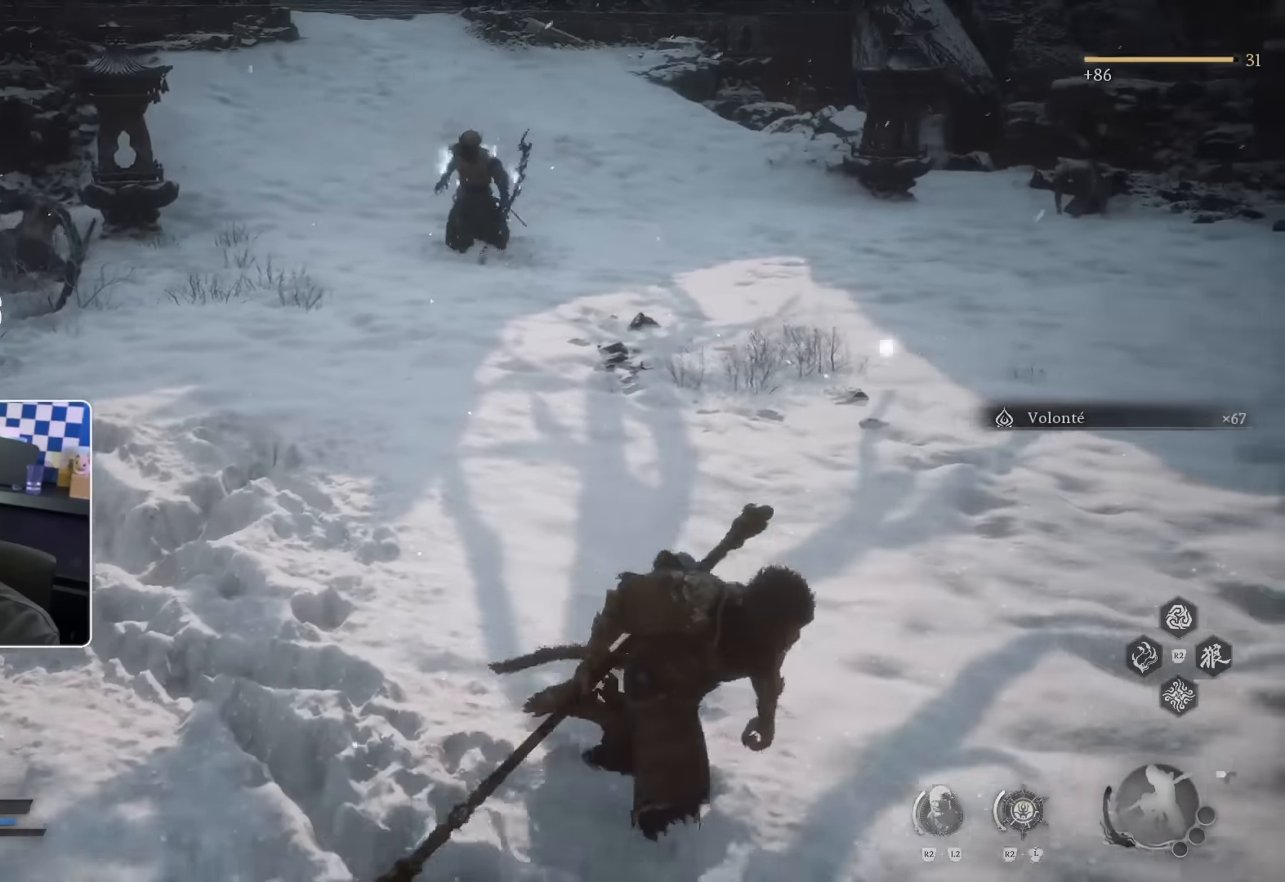
{"buttons": [], "left_stick": "down-right", "right_stick": "center", "events": []}
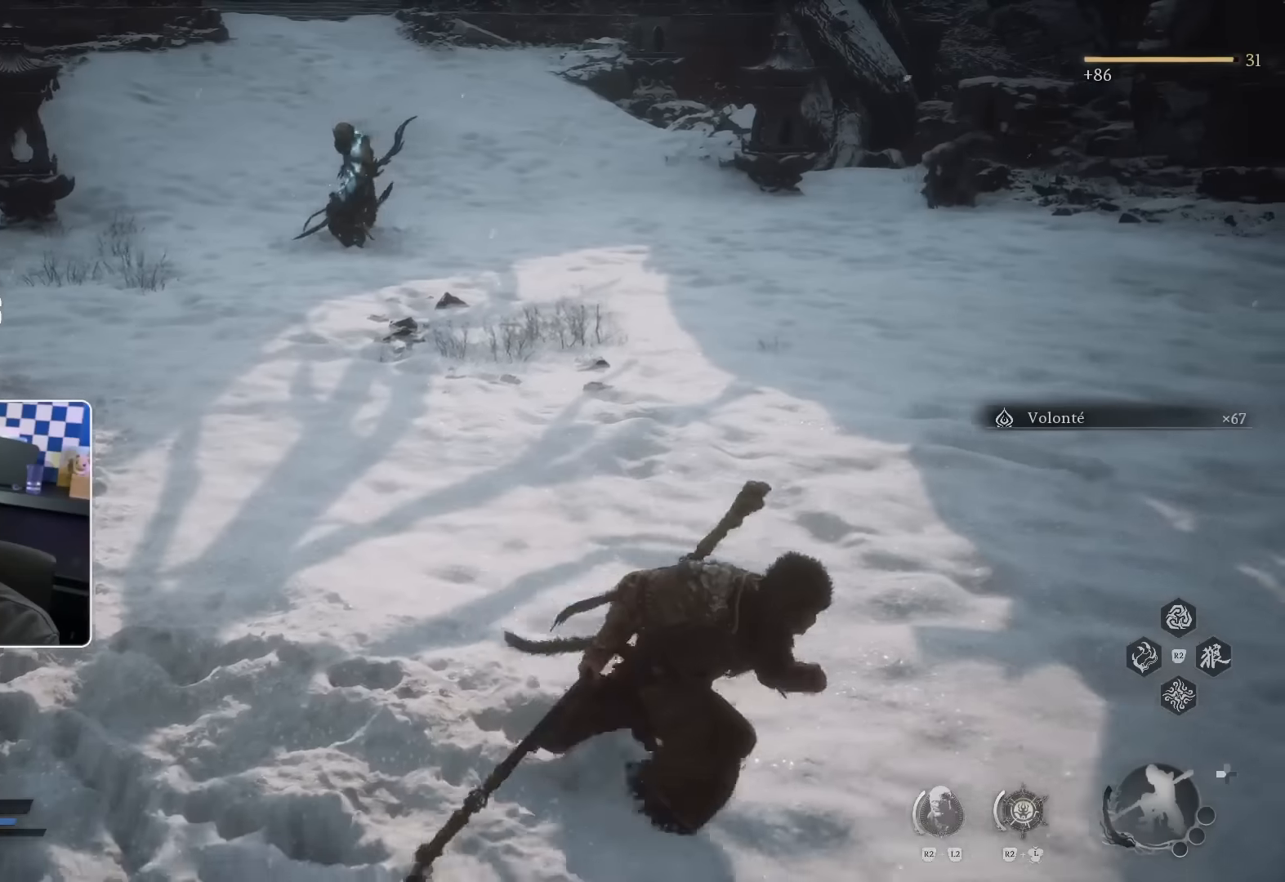
{"buttons": [], "left_stick": "down-right", "right_stick": "center", "events": []}
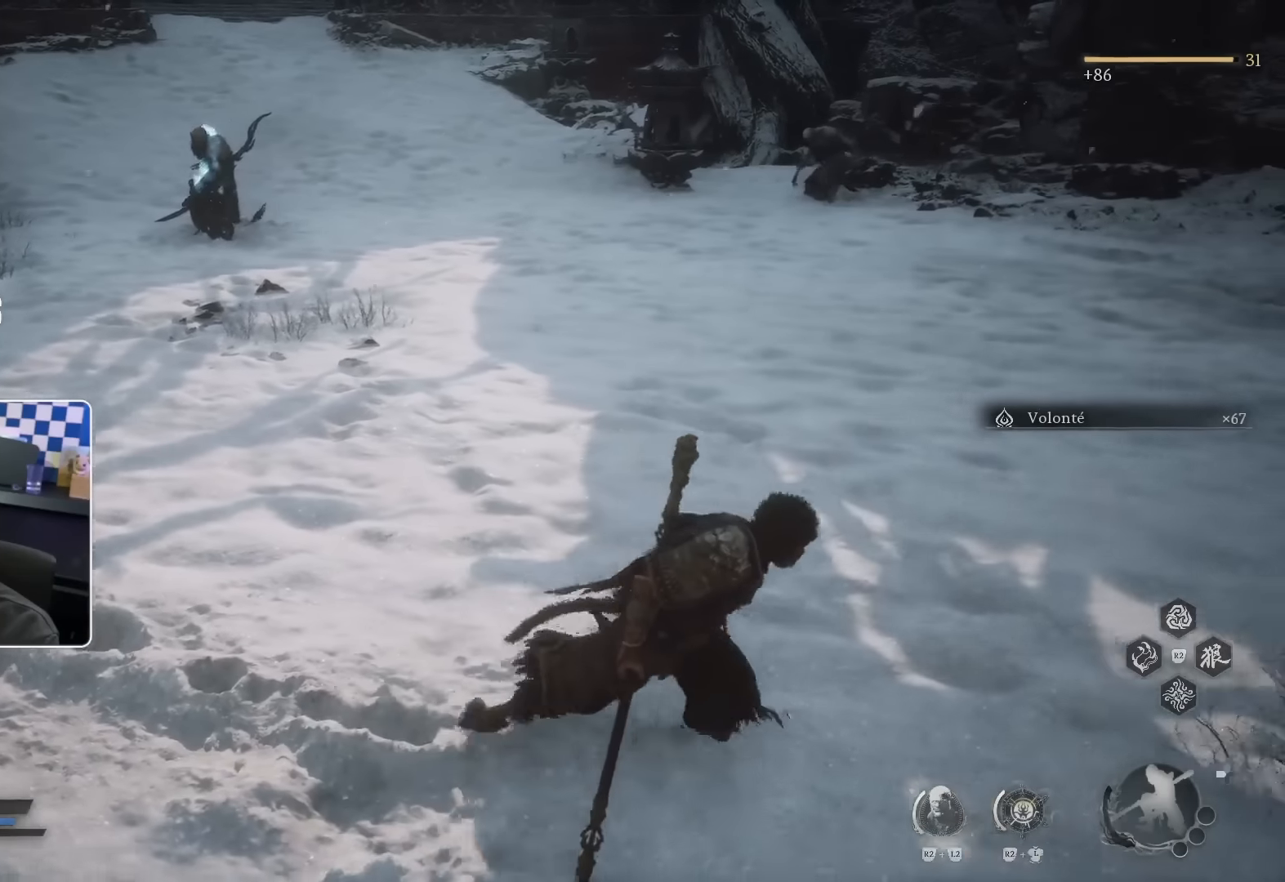
{"buttons": [], "left_stick": "down-right", "right_stick": "center", "events": [[50, "right_stick", "up-left"], [150, "right_stick", "center"]]}
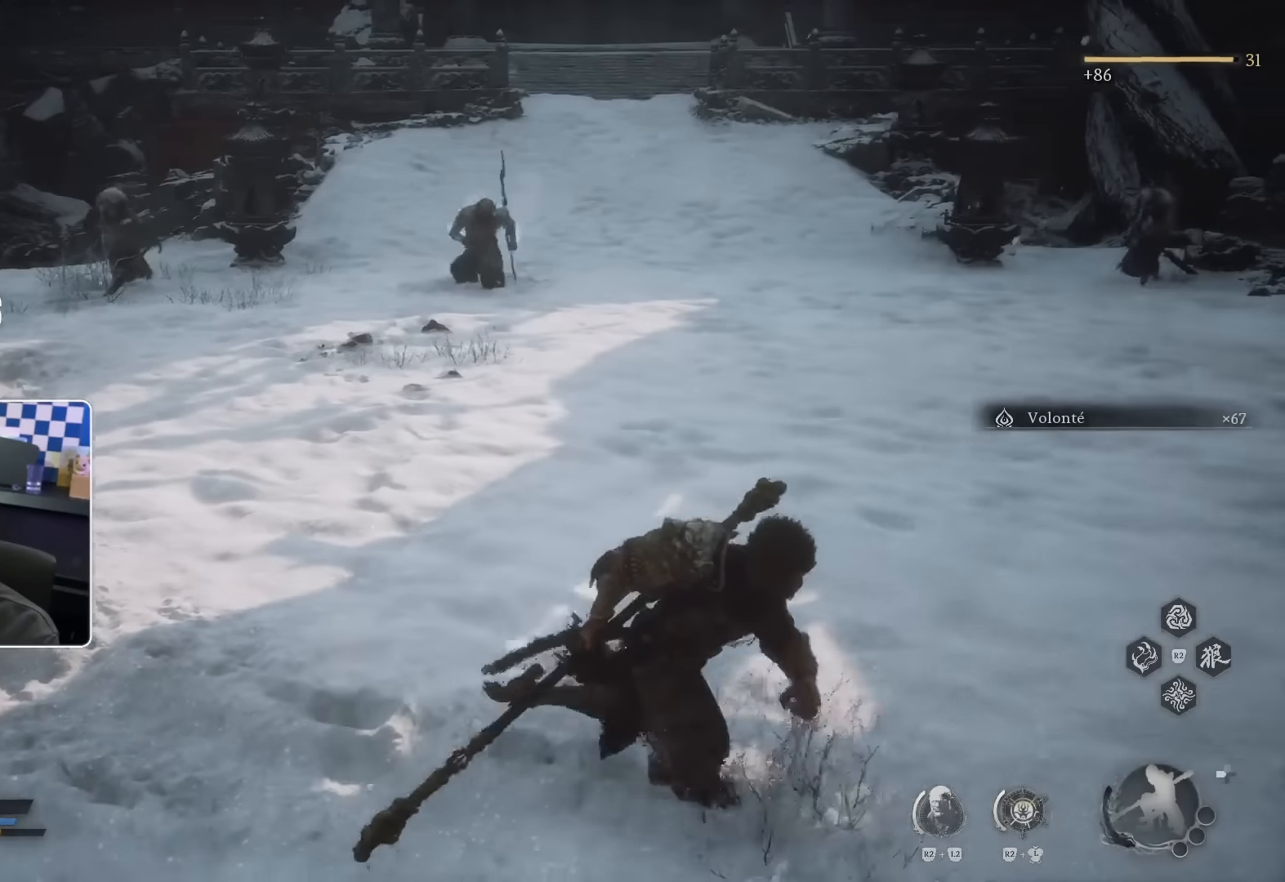
{"buttons": [], "left_stick": "down-right", "right_stick": "center", "events": []}
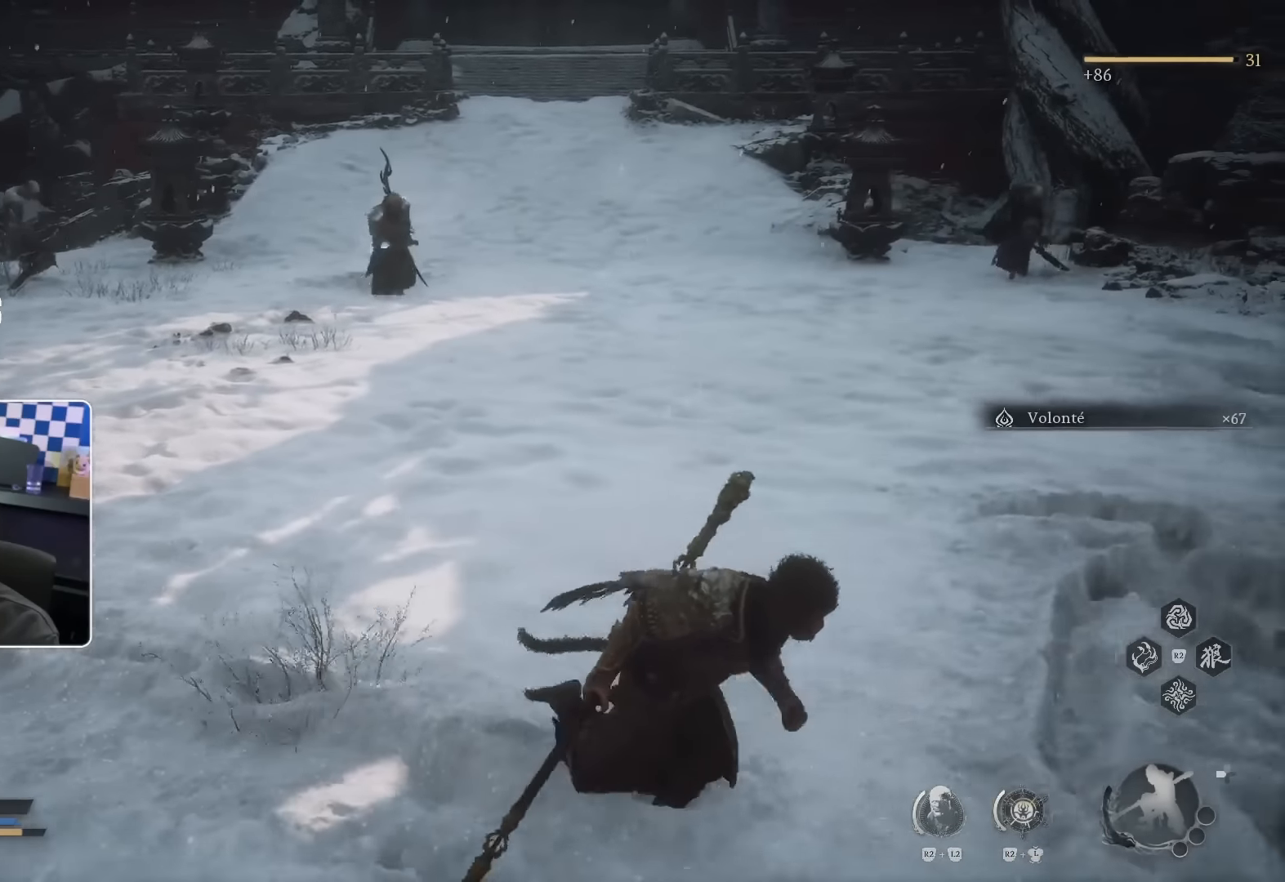
{"buttons": [], "left_stick": "down", "right_stick": "center", "events": [[266, "left_stick", "down"]]}
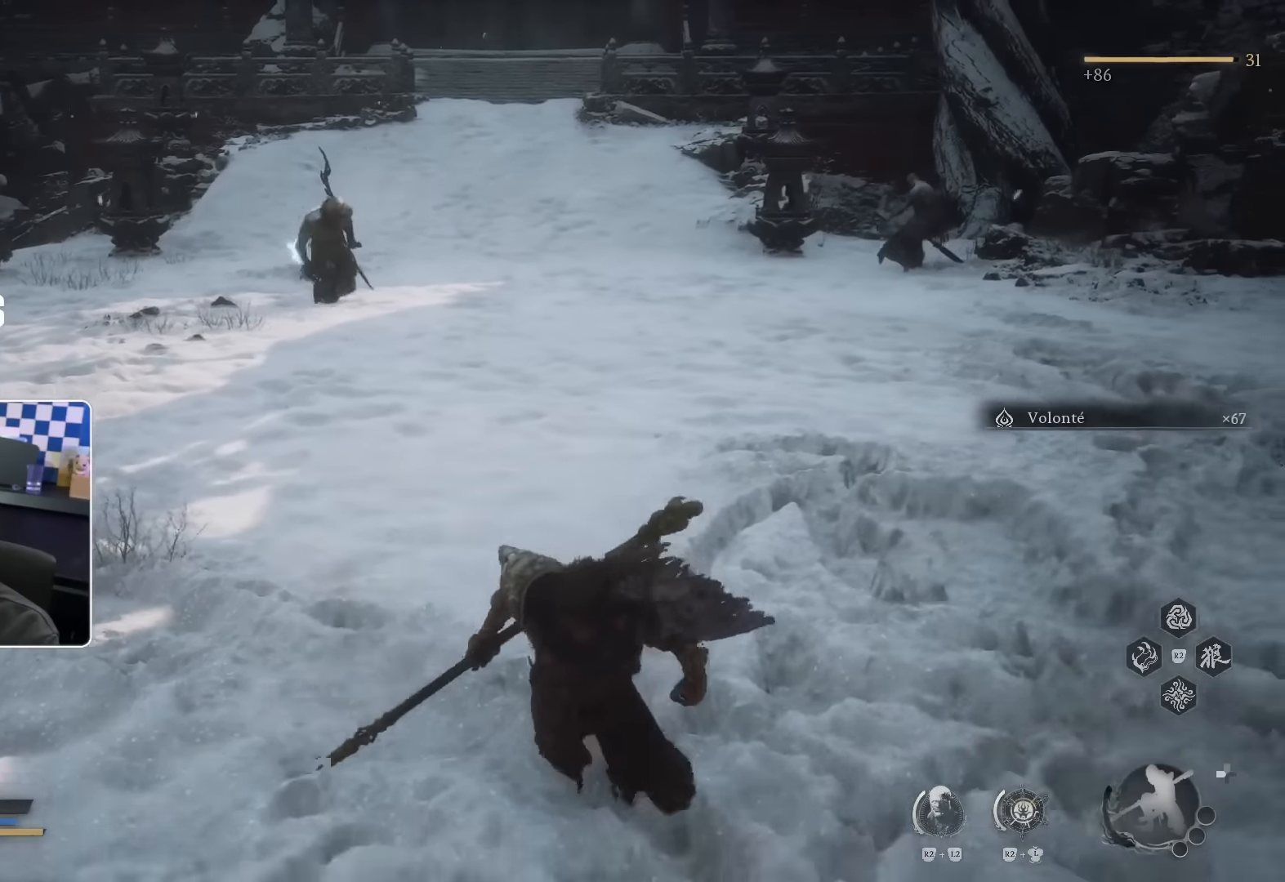
{"buttons": [], "left_stick": "down", "right_stick": "center", "events": []}
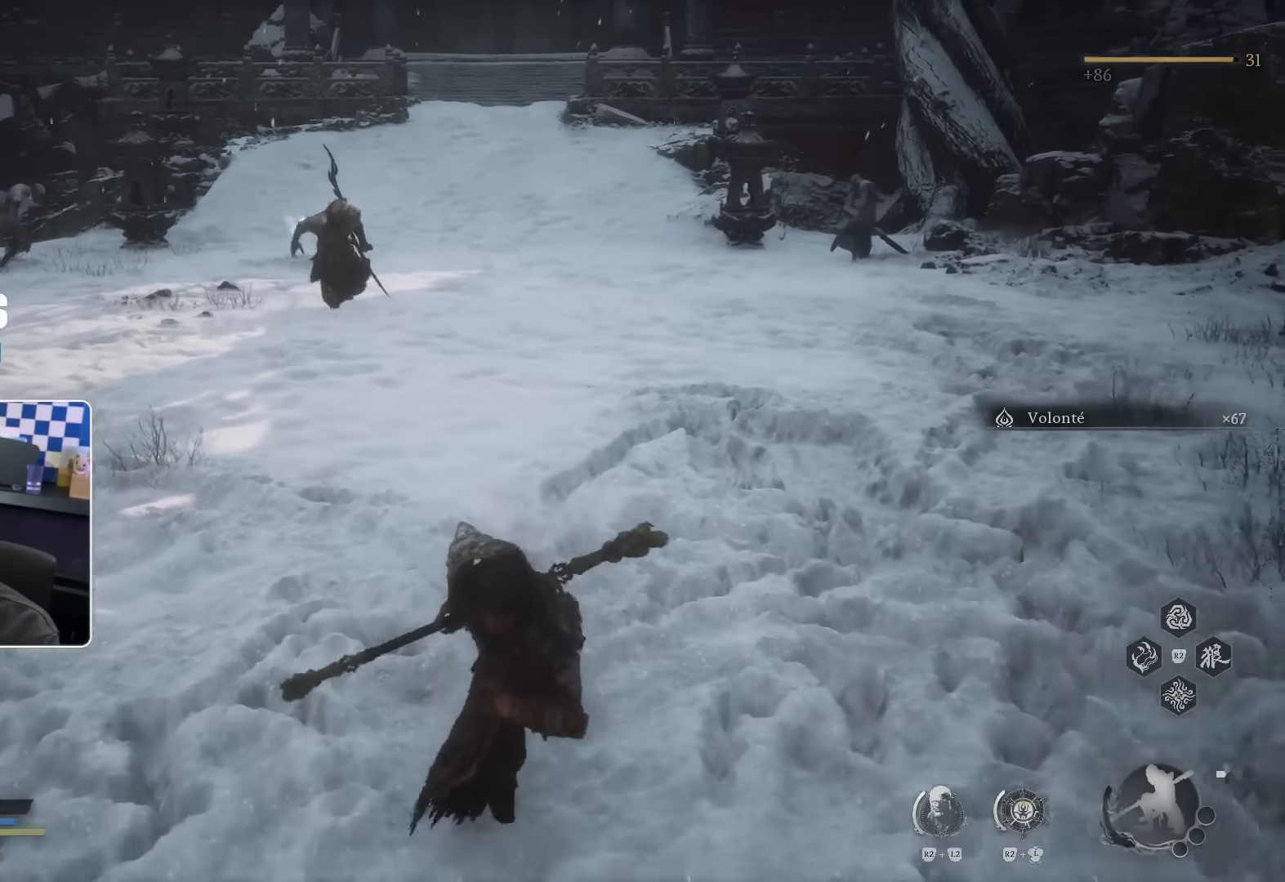
{"buttons": [], "left_stick": "down", "right_stick": "center", "events": []}
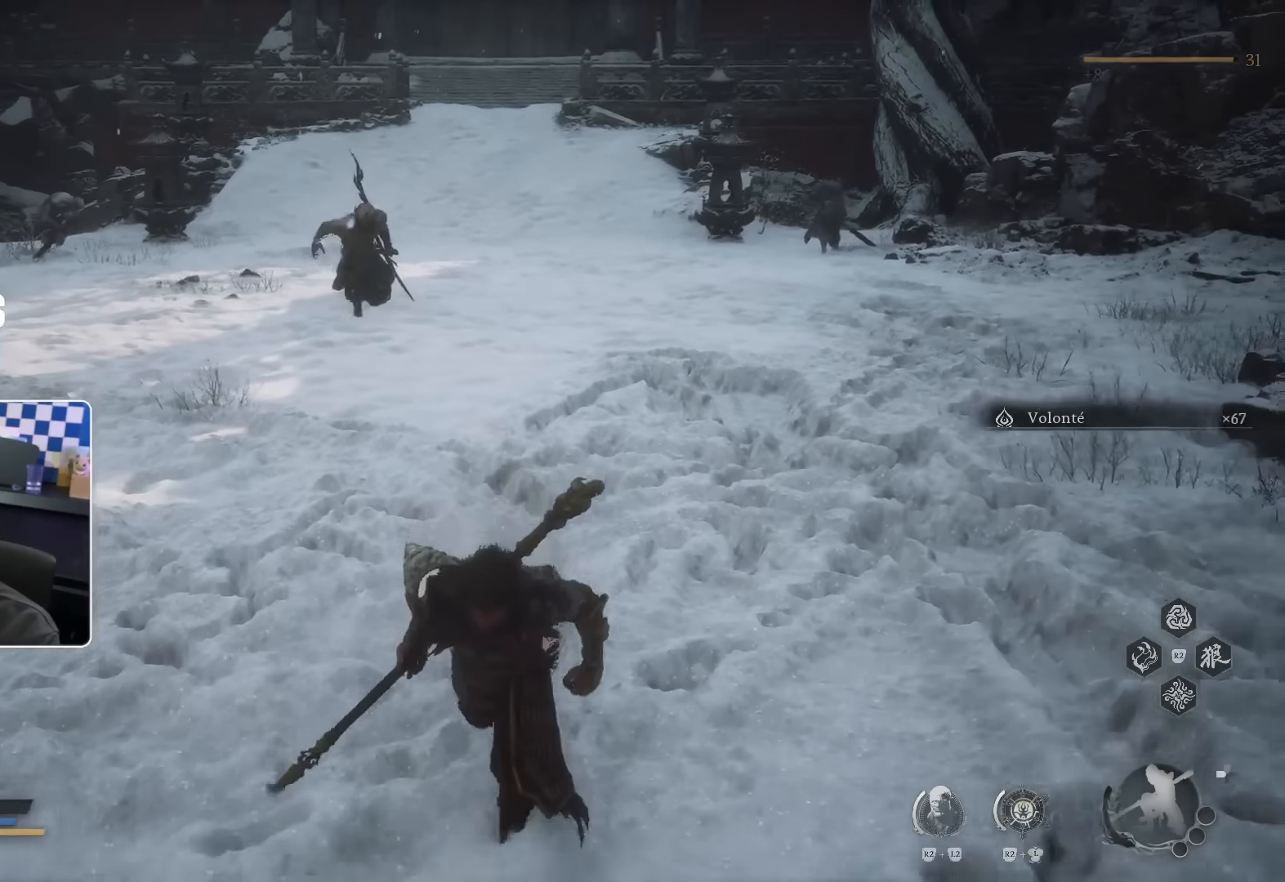
{"buttons": ["R2"], "left_stick": "down", "right_stick": "center", "events": [[450, "R2", "down"]]}
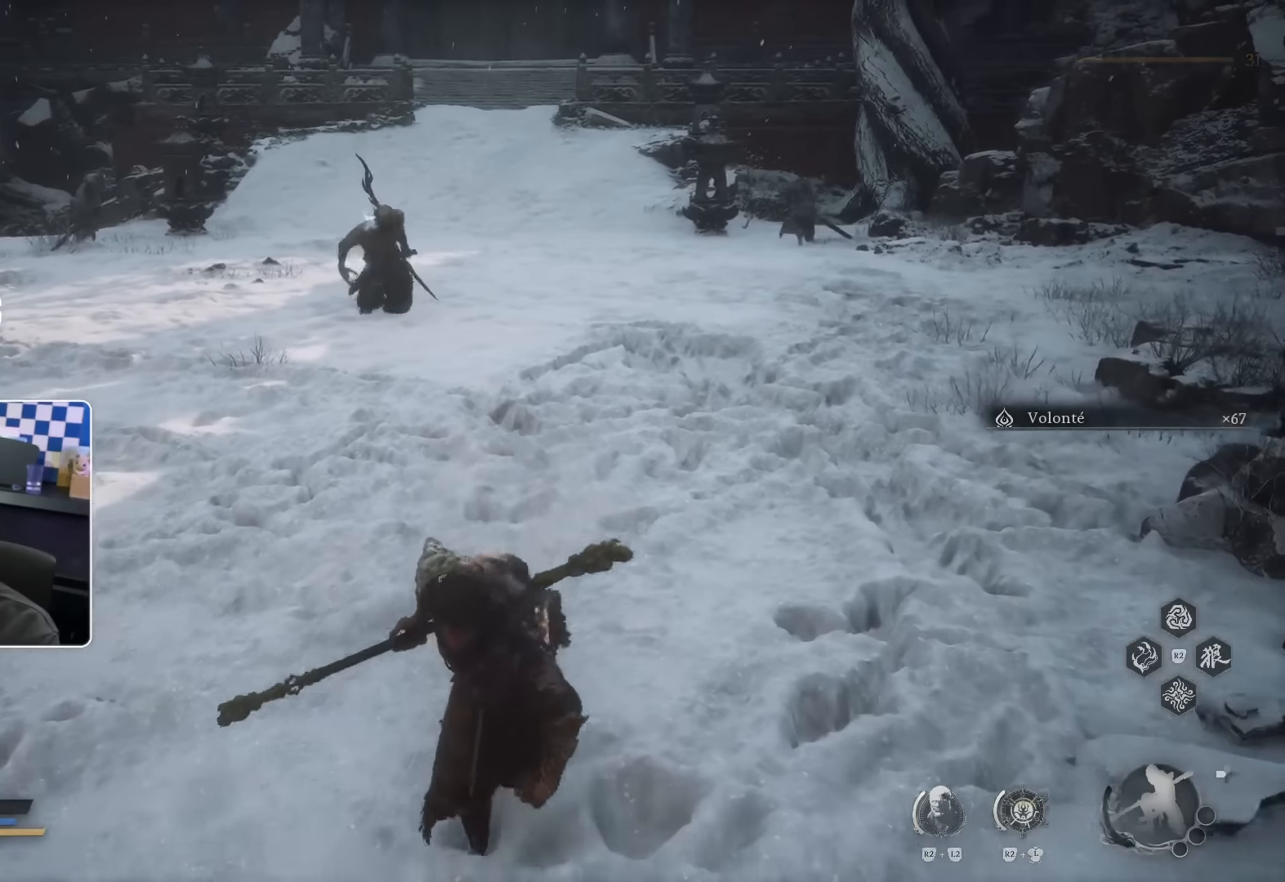
{"buttons": ["R2"], "left_stick": "down", "right_stick": "center", "events": []}
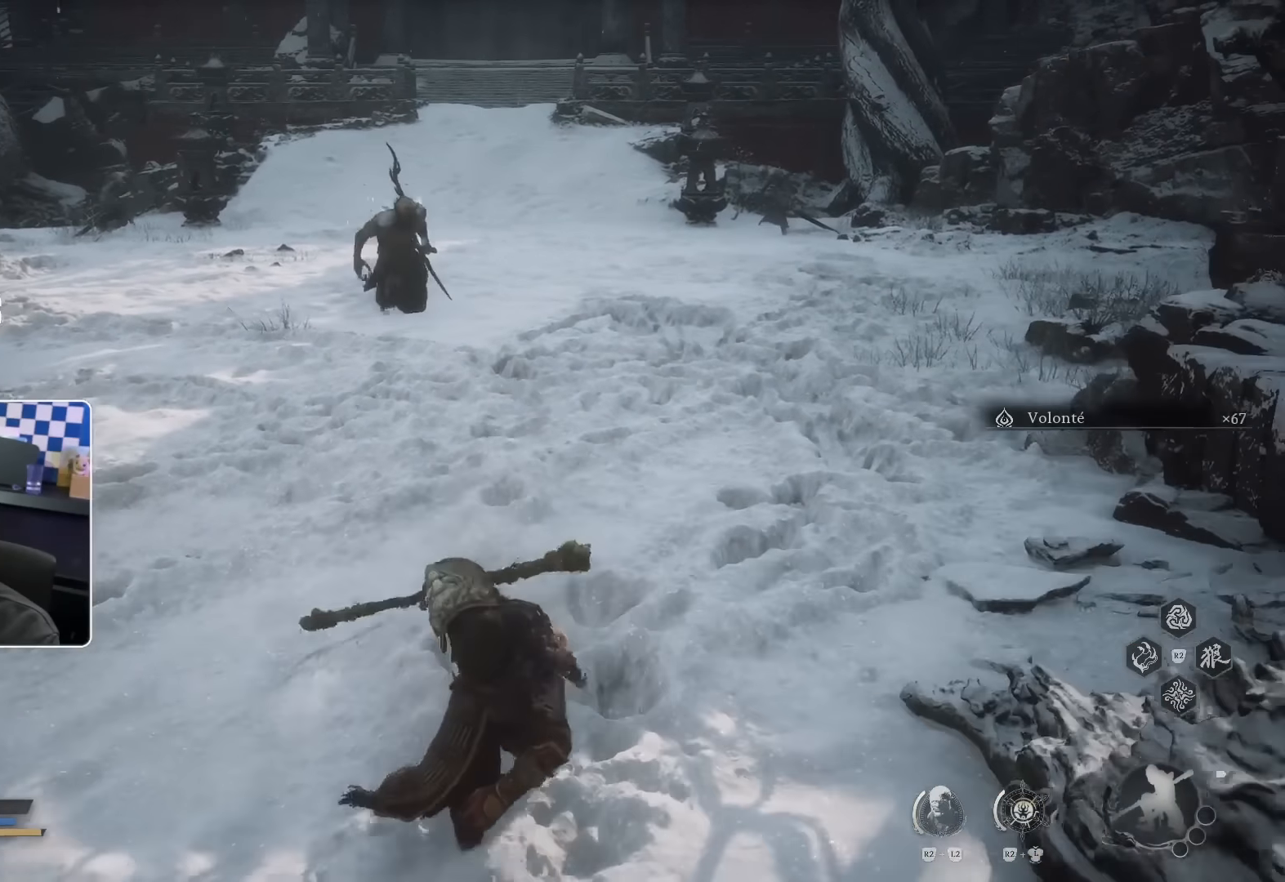
{"buttons": ["R2"], "left_stick": "down", "right_stick": "center", "events": []}
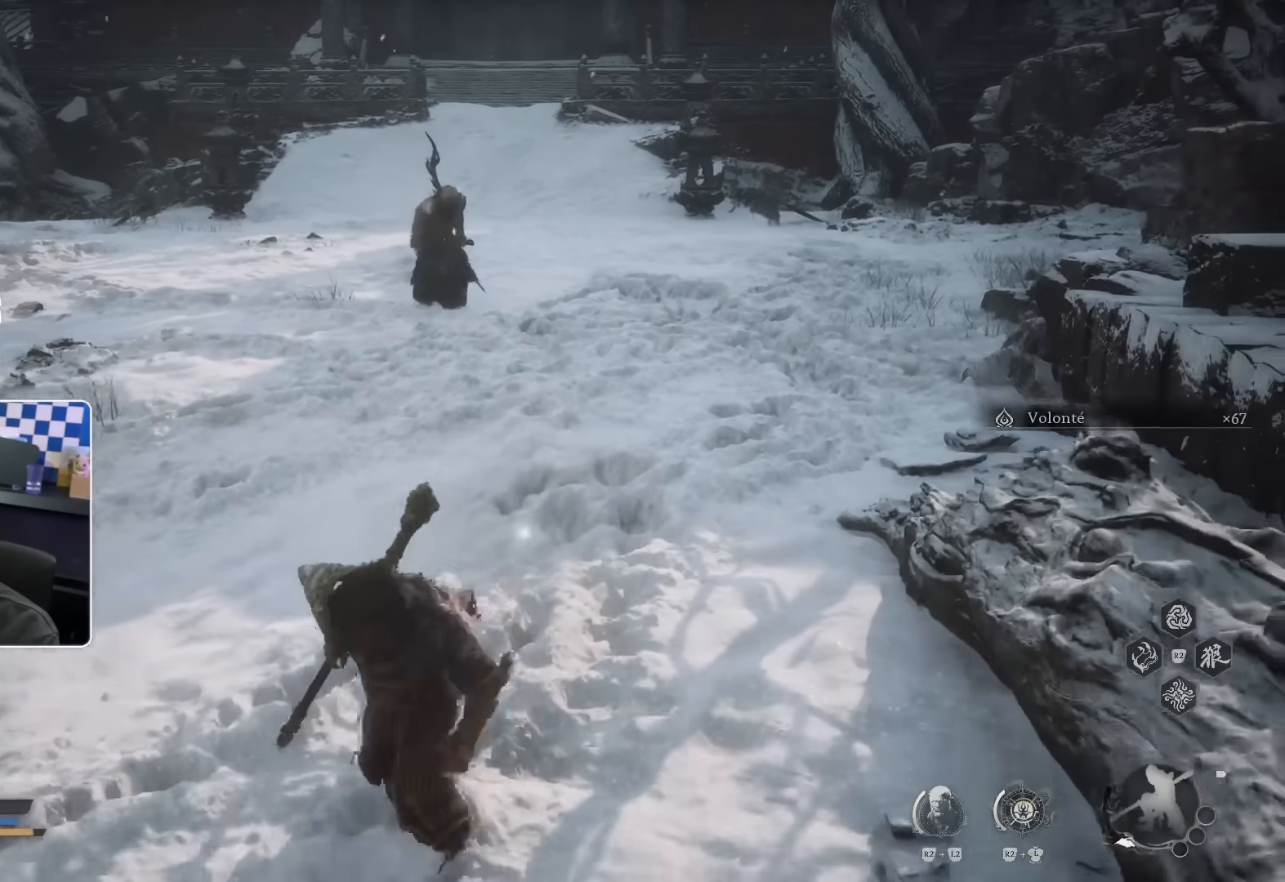
{"buttons": ["R2"], "left_stick": "down", "right_stick": "center", "events": []}
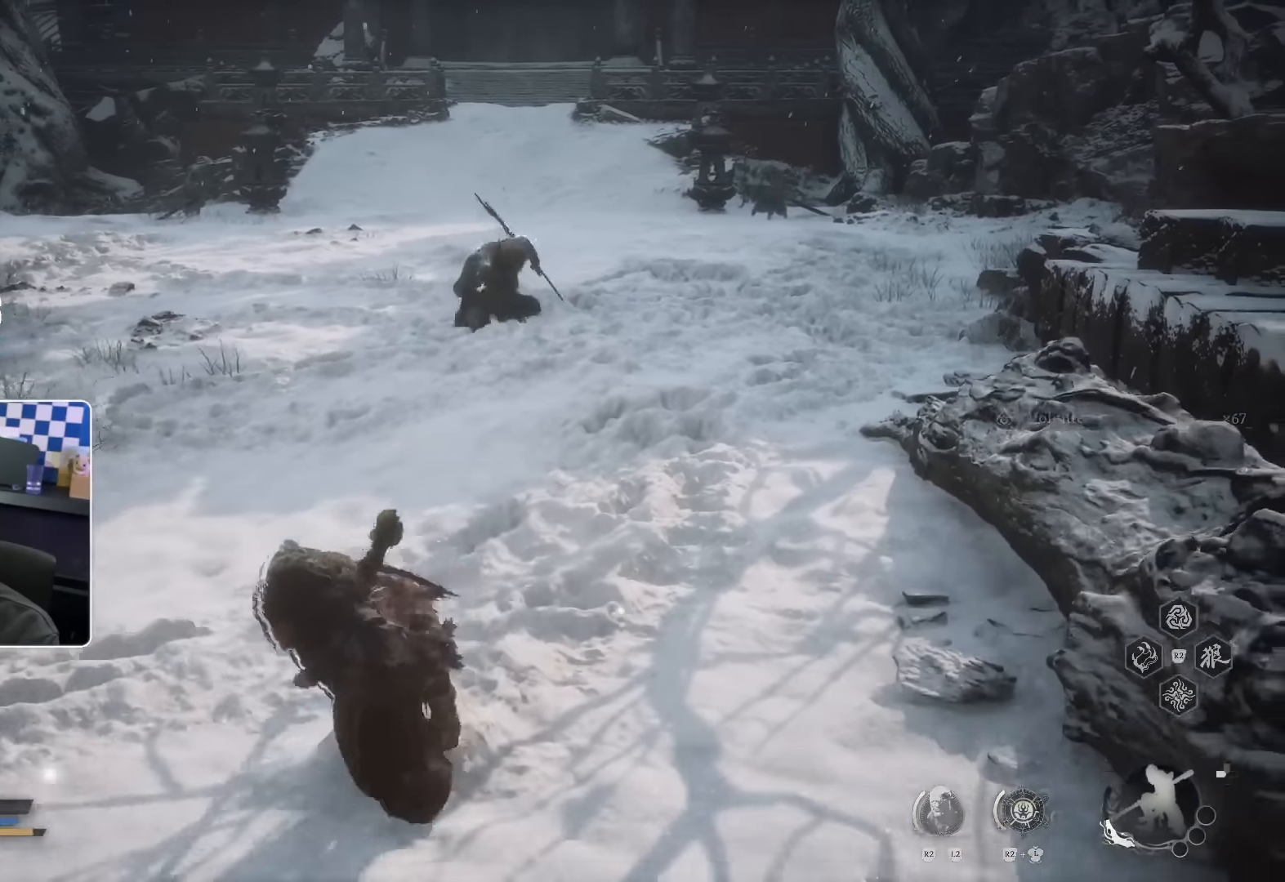
{"buttons": ["R2"], "left_stick": "down", "right_stick": "center", "events": [[366, "TRIANGLE", "down"], [450, "TRIANGLE", "up"]]}